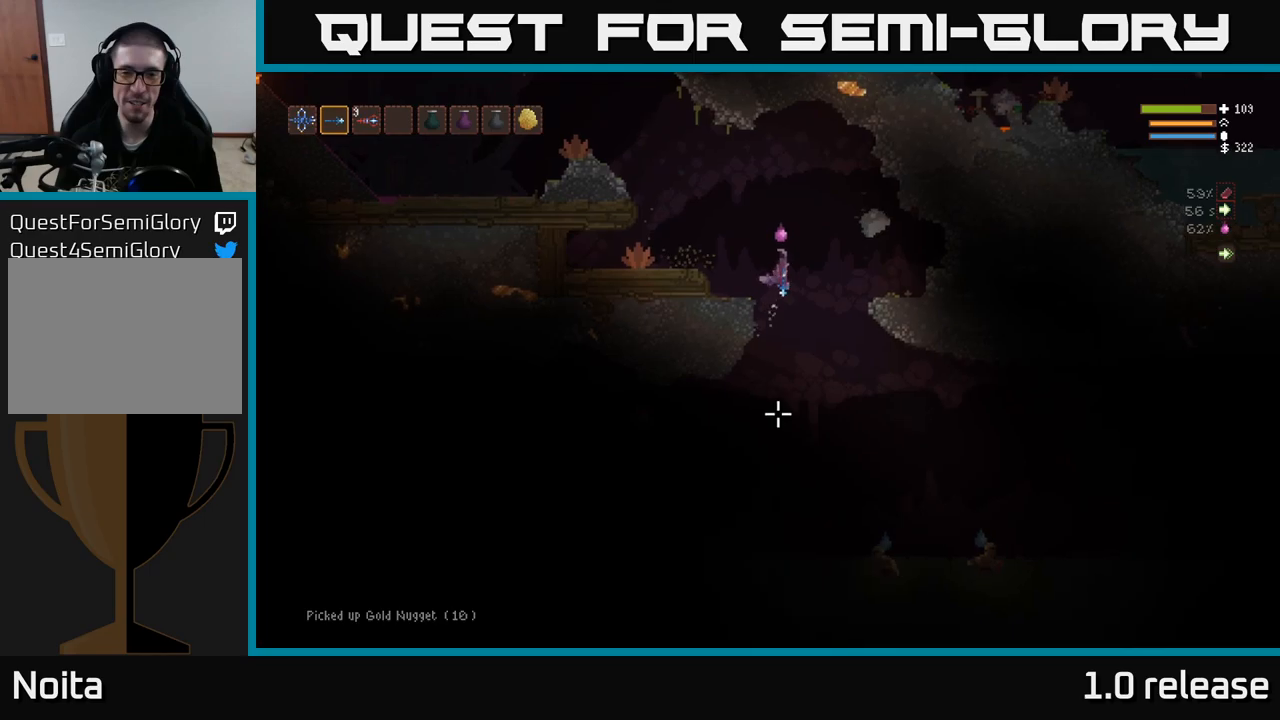
Gameplay with a controller (Xbox layout); each line is a JSON object with the inputs held at the frame after it. "events" lists button and stick changes between this image and that frame as [ms after this image, input, new state], when the widget could be followed in between. Not read: R3.
{"buttons": ["L2"], "left_stick": "center", "right_stick": "down", "events": [[100, "left_stick", "center"], [433, "L2", "down"]]}
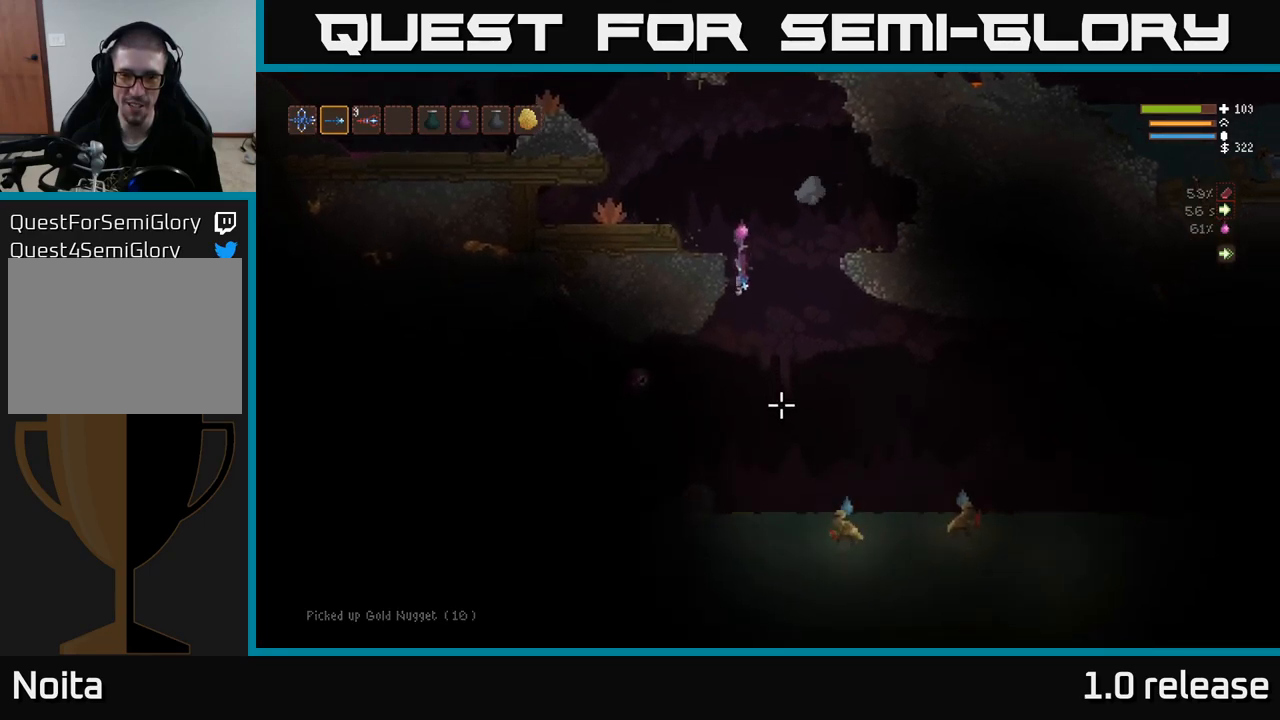
{"buttons": [], "left_stick": "left", "right_stick": "down", "events": [[133, "left_stick", "up-left"], [333, "left_stick", "center"], [367, "L2", "up"], [450, "left_stick", "left"]]}
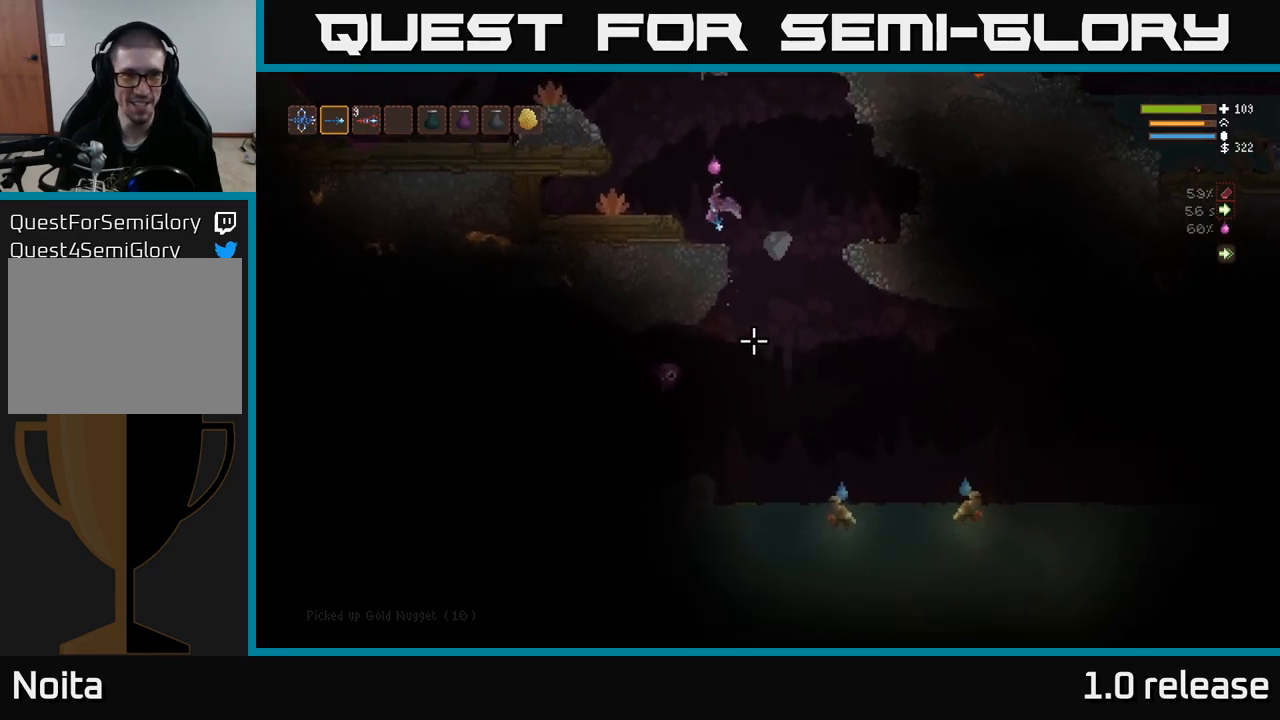
{"buttons": ["L2"], "left_stick": "right", "right_stick": "down", "events": [[50, "L1", "down"], [150, "L1", "up"], [167, "left_stick", "center"], [450, "left_stick", "right"], [467, "L2", "down"]]}
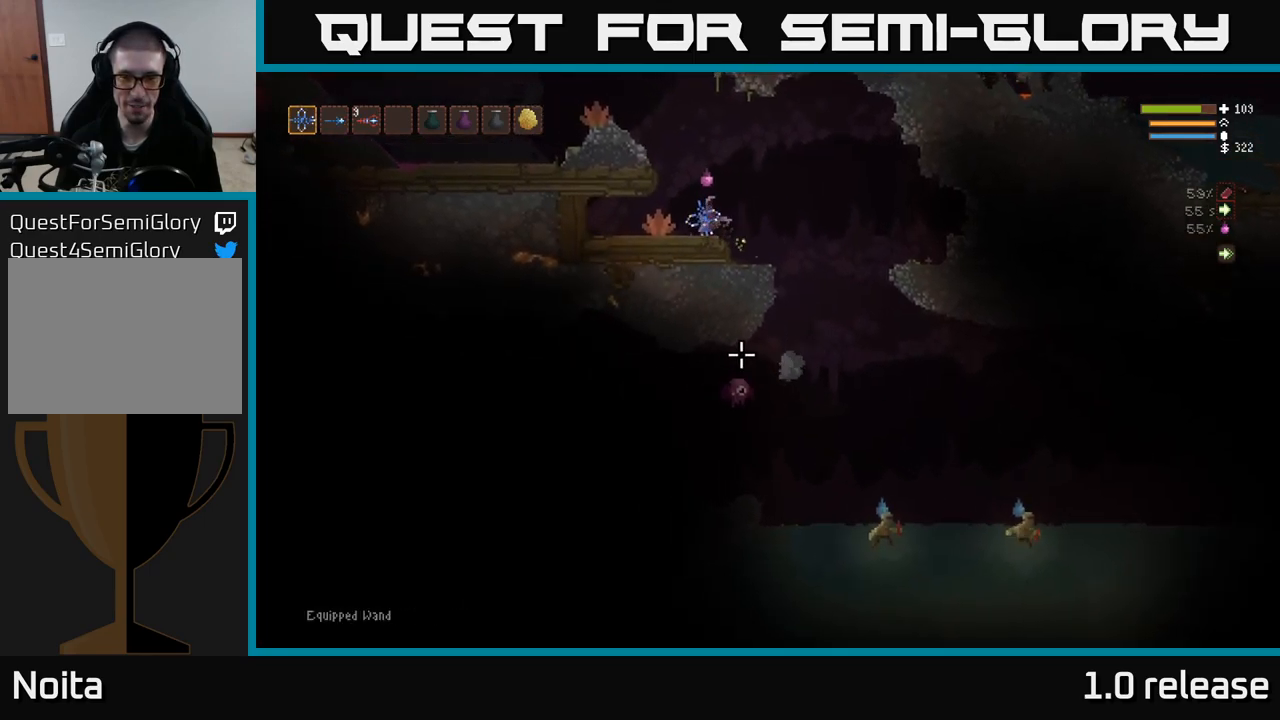
{"buttons": ["R2"], "left_stick": "center", "right_stick": "down", "events": [[133, "L2", "up"], [200, "left_stick", "center"], [383, "R2", "down"]]}
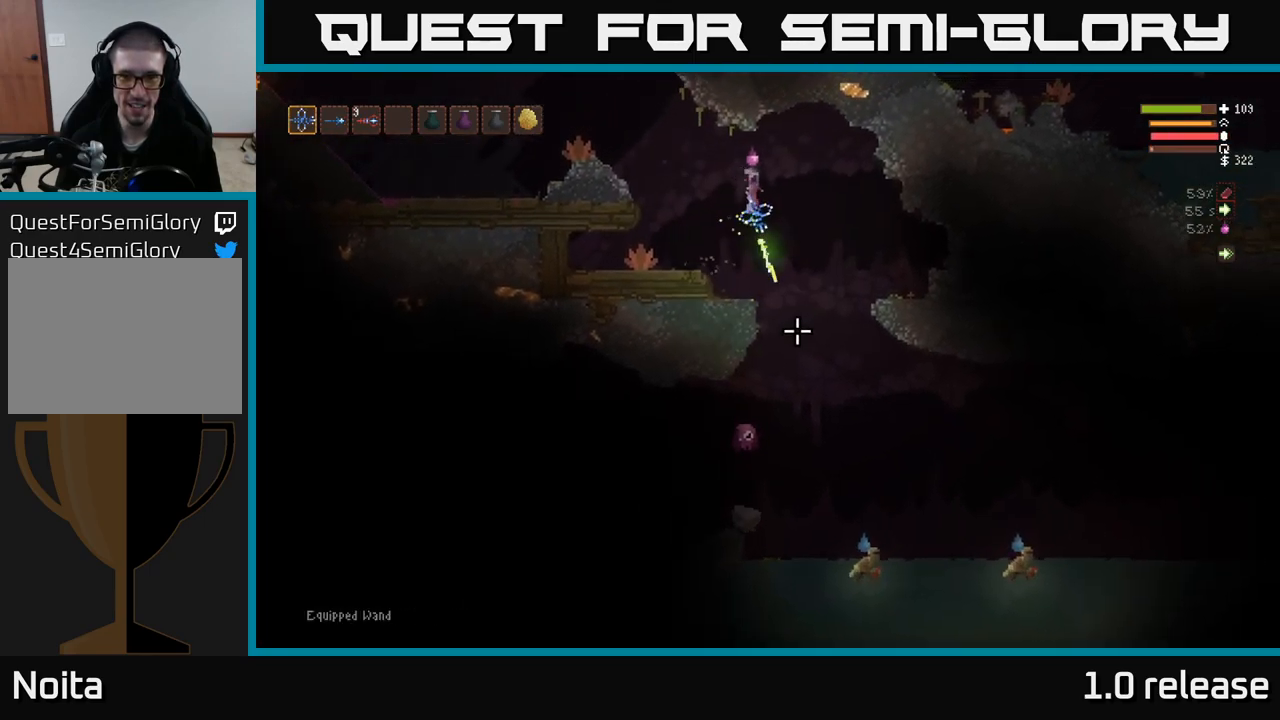
{"buttons": [], "left_stick": "center", "right_stick": "down", "events": [[50, "L2", "down"], [67, "R2", "up"], [100, "left_stick", "left"], [200, "L2", "up"], [250, "left_stick", "center"]]}
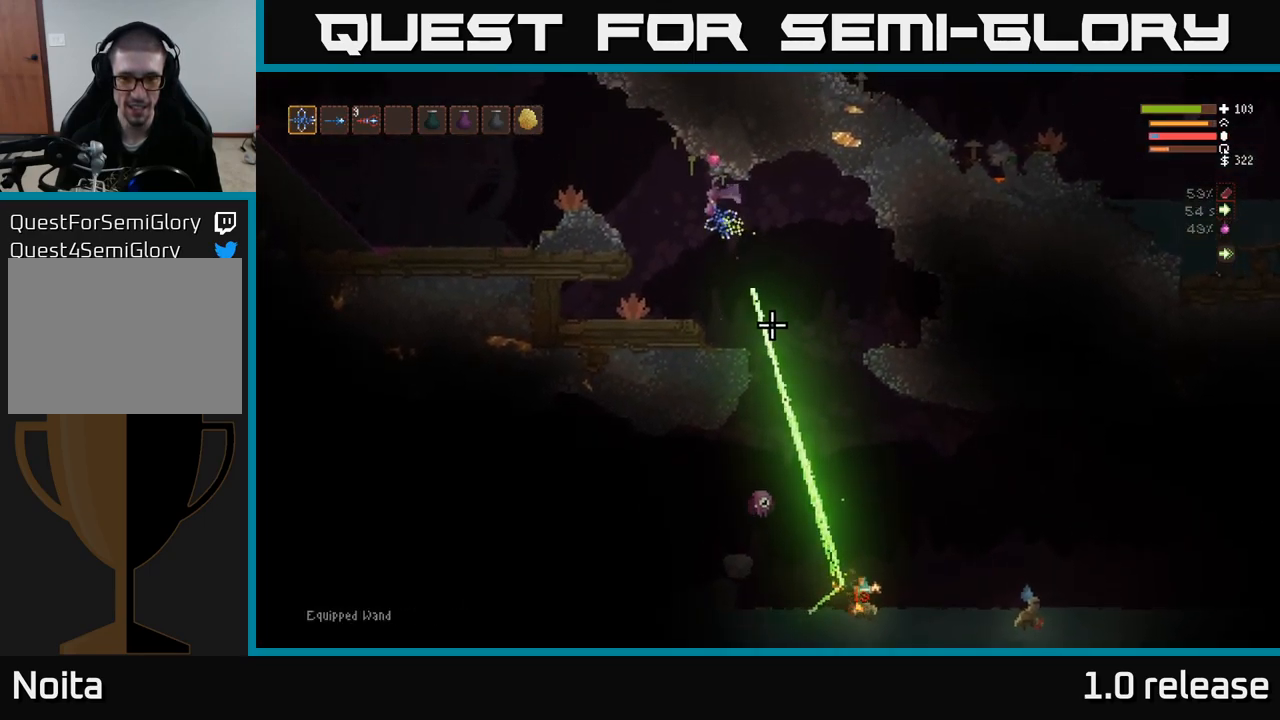
{"buttons": [], "left_stick": "center", "right_stick": "down", "events": []}
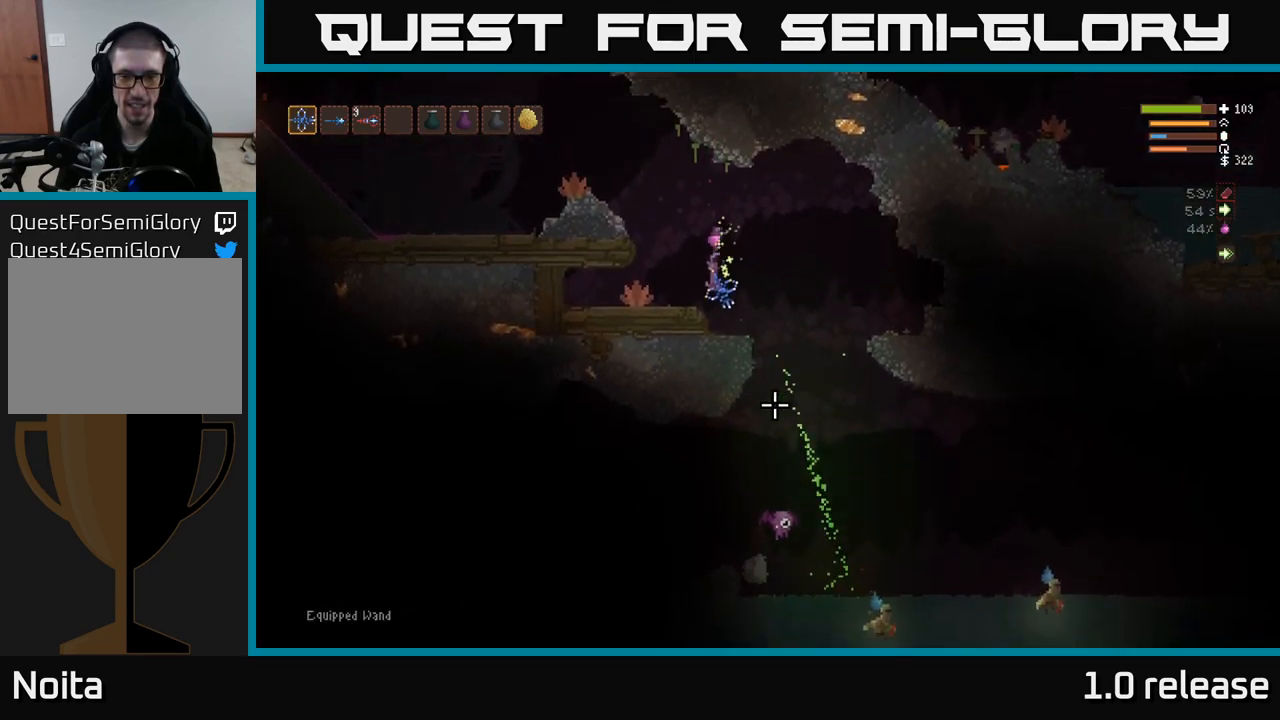
{"buttons": [], "left_stick": "center", "right_stick": "down", "events": [[217, "left_stick", "right"], [233, "L2", "down"], [383, "L2", "up"], [400, "left_stick", "center"]]}
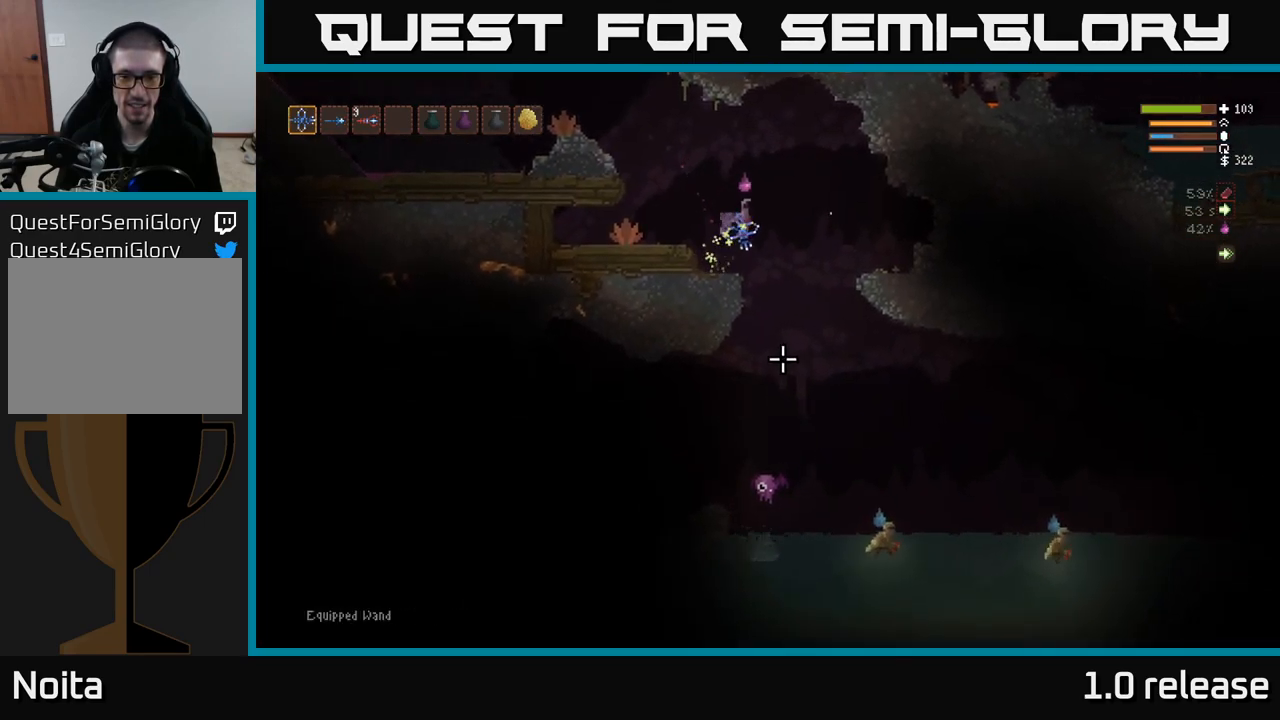
{"buttons": [], "left_stick": "center", "right_stick": "down", "events": [[183, "left_stick", "right"], [300, "left_stick", "center"]]}
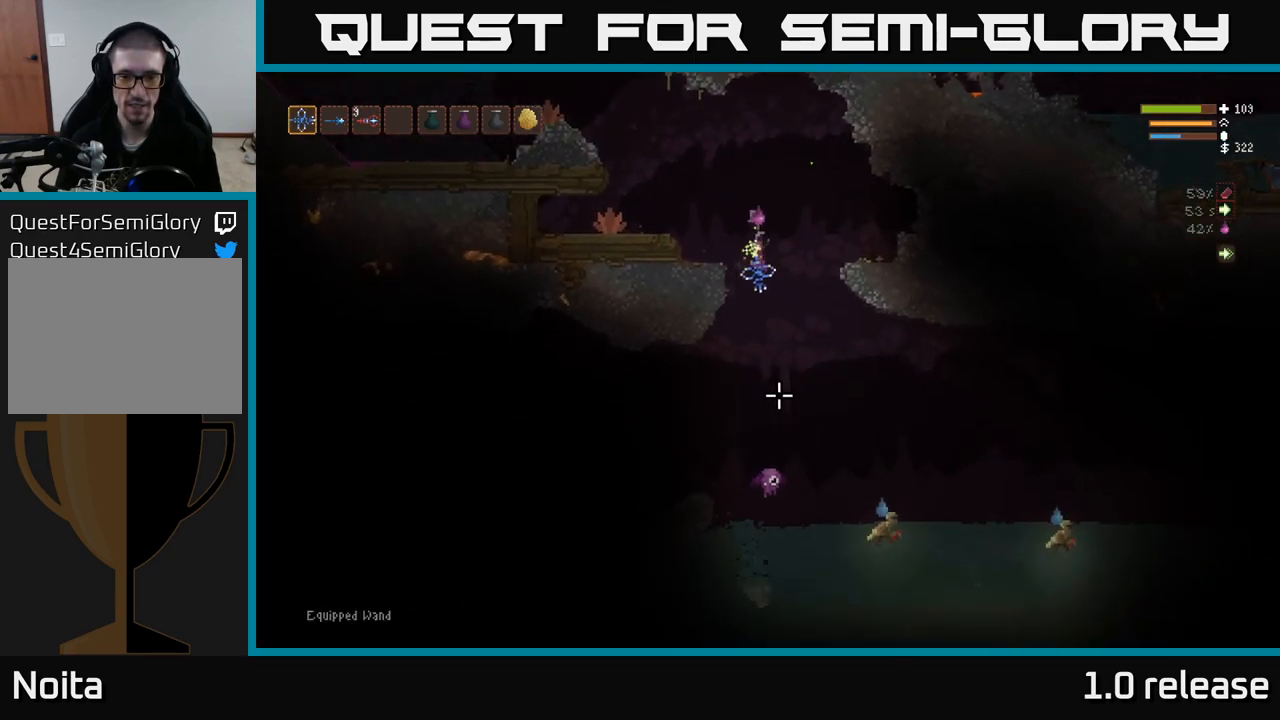
{"buttons": [], "left_stick": "center", "right_stick": "down", "events": [[117, "L2", "down"], [200, "R2", "down"], [317, "L2", "up"], [333, "R2", "up"]]}
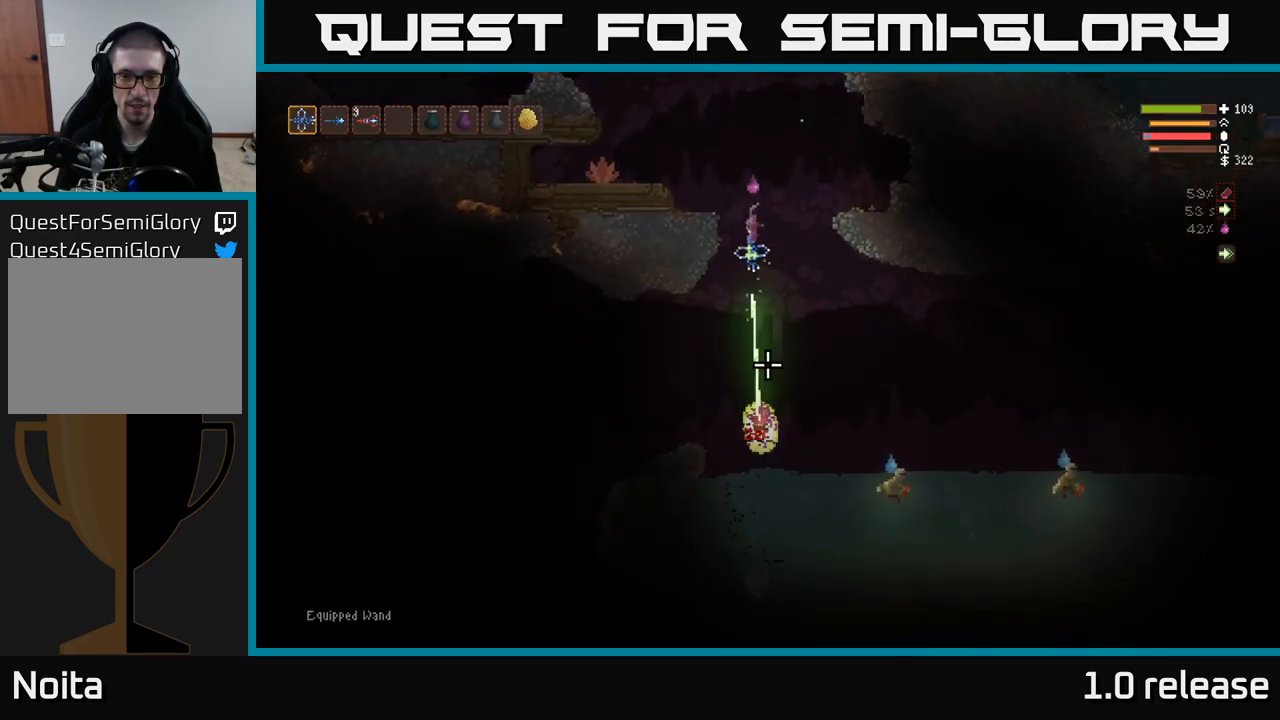
{"buttons": [], "left_stick": "center", "right_stick": "down", "events": []}
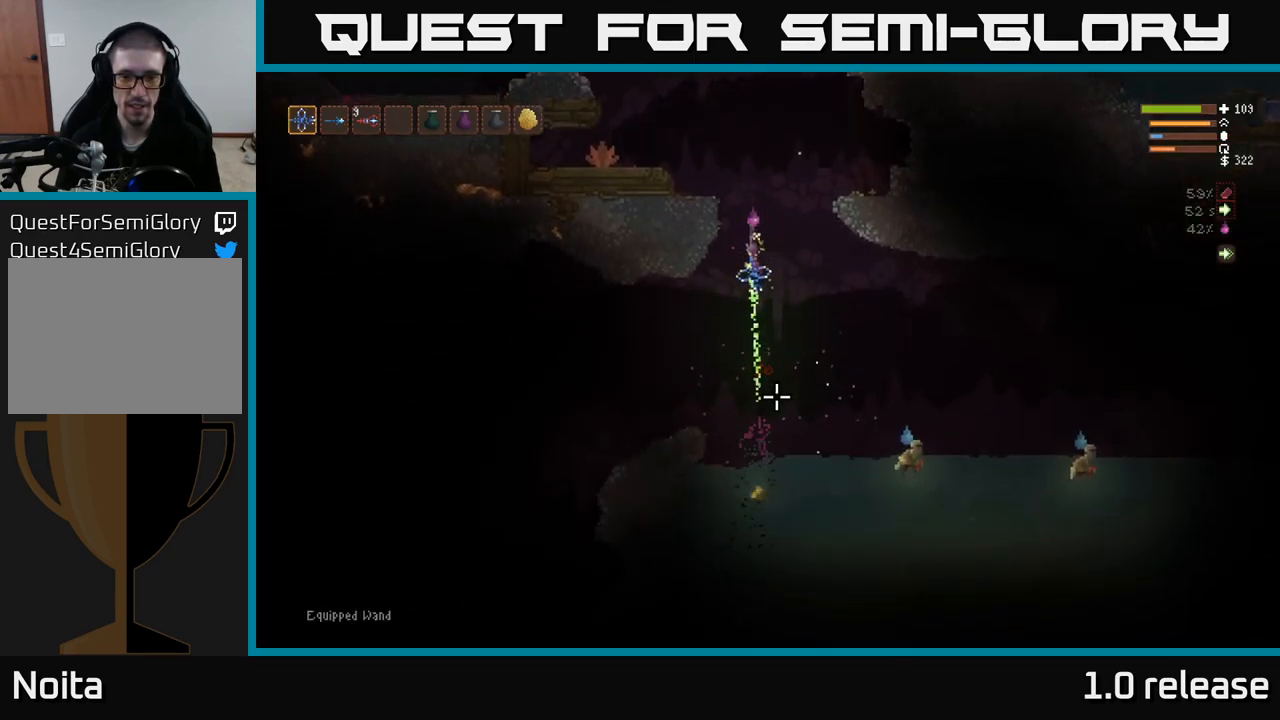
{"buttons": [], "left_stick": "center", "right_stick": "right", "events": [[33, "right_stick", "right"]]}
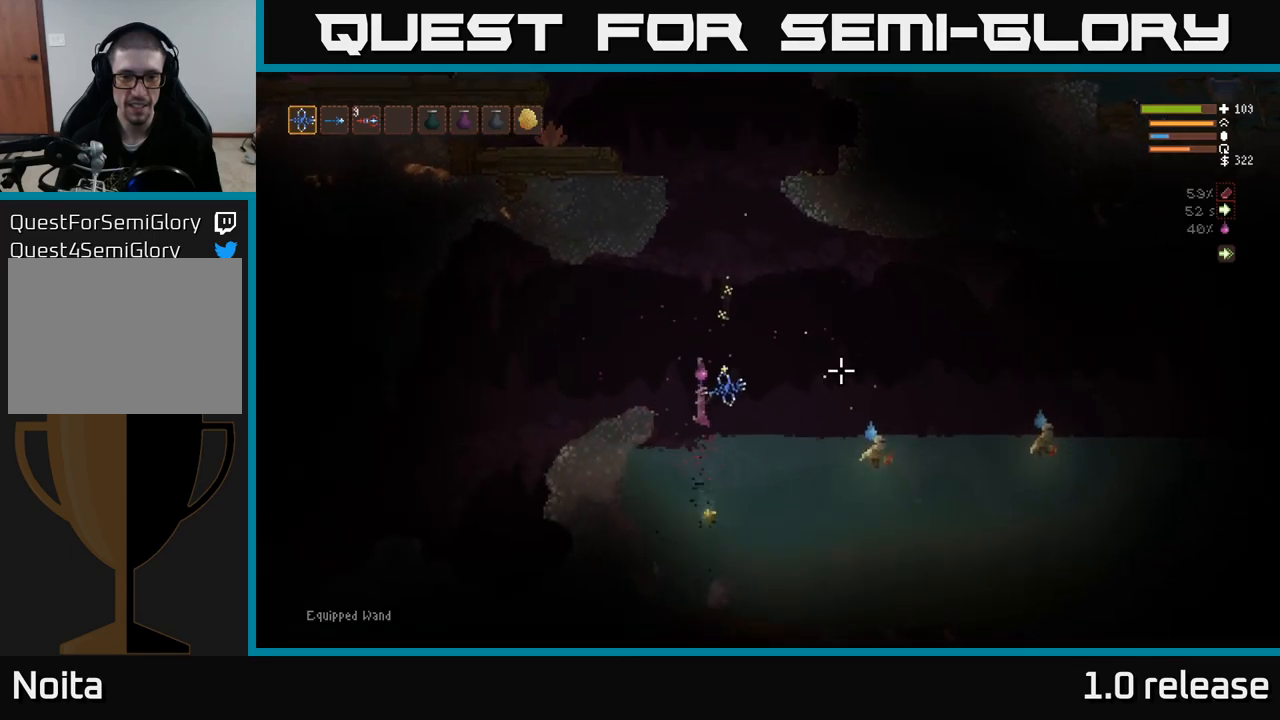
{"buttons": ["L2"], "left_stick": "right", "right_stick": "right", "events": [[250, "left_stick", "right"], [384, "L2", "down"]]}
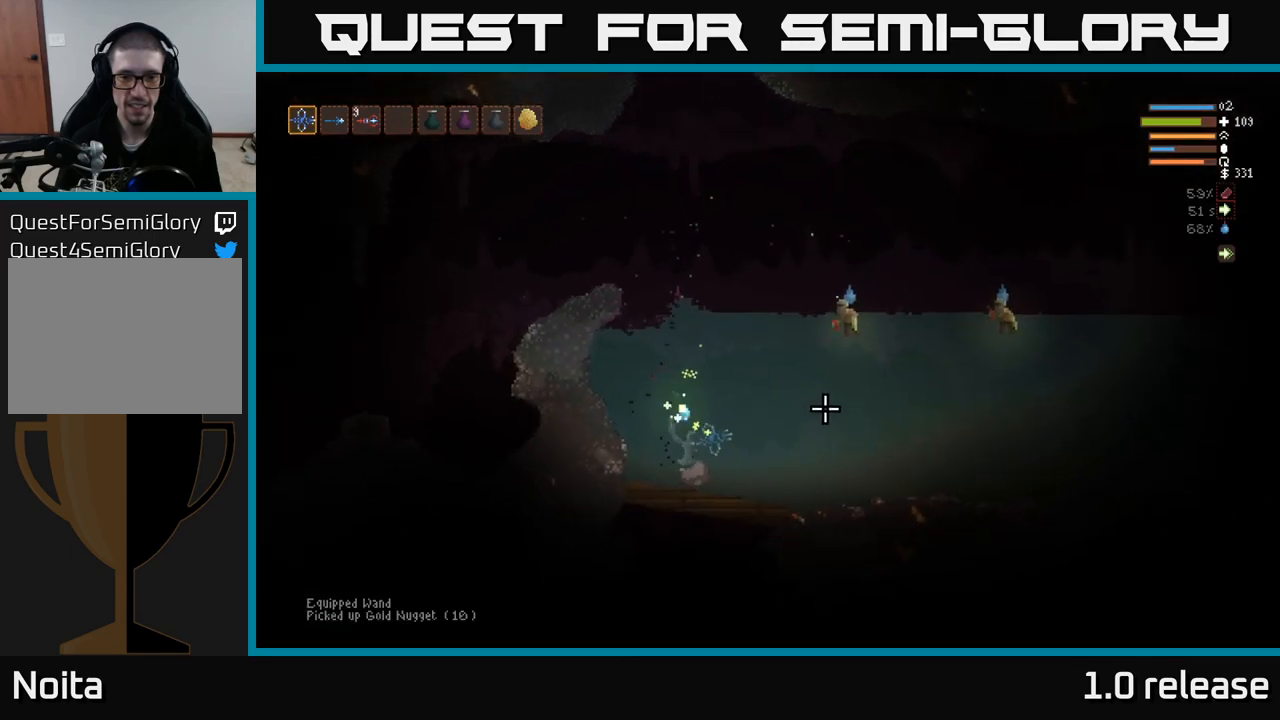
{"buttons": ["L2"], "left_stick": "right", "right_stick": "right", "events": [[84, "left_stick", "center"], [284, "left_stick", "right"]]}
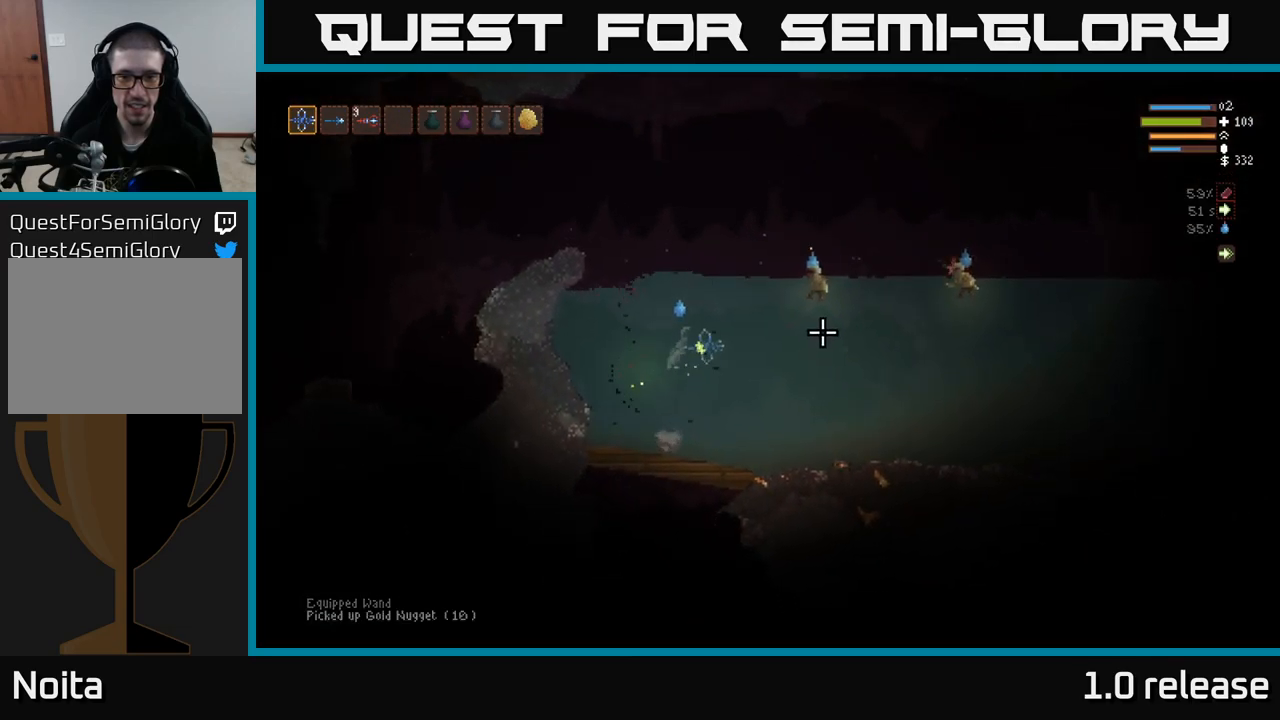
{"buttons": ["L2", "R2"], "left_stick": "left", "right_stick": "right", "events": [[117, "left_stick", "center"], [350, "left_stick", "left"], [367, "R2", "down"]]}
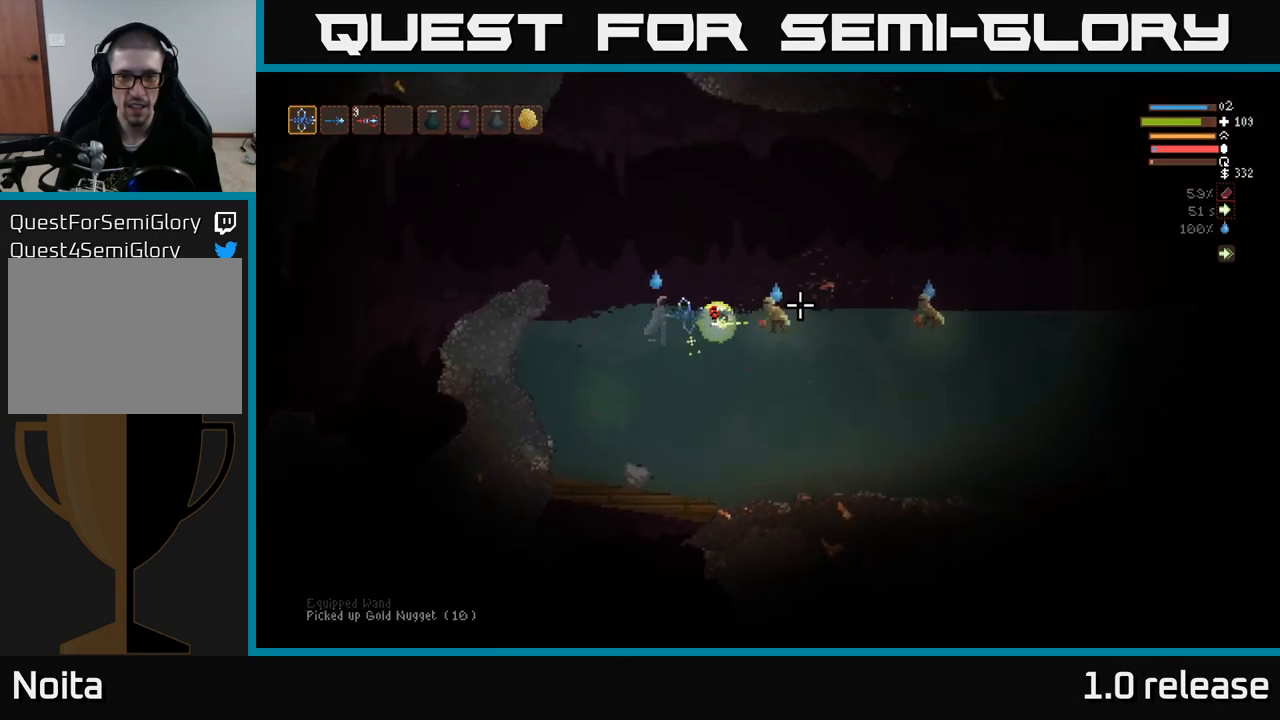
{"buttons": ["L2"], "left_stick": "right", "right_stick": "right", "events": [[117, "R2", "up"], [250, "left_stick", "center"], [317, "left_stick", "right"]]}
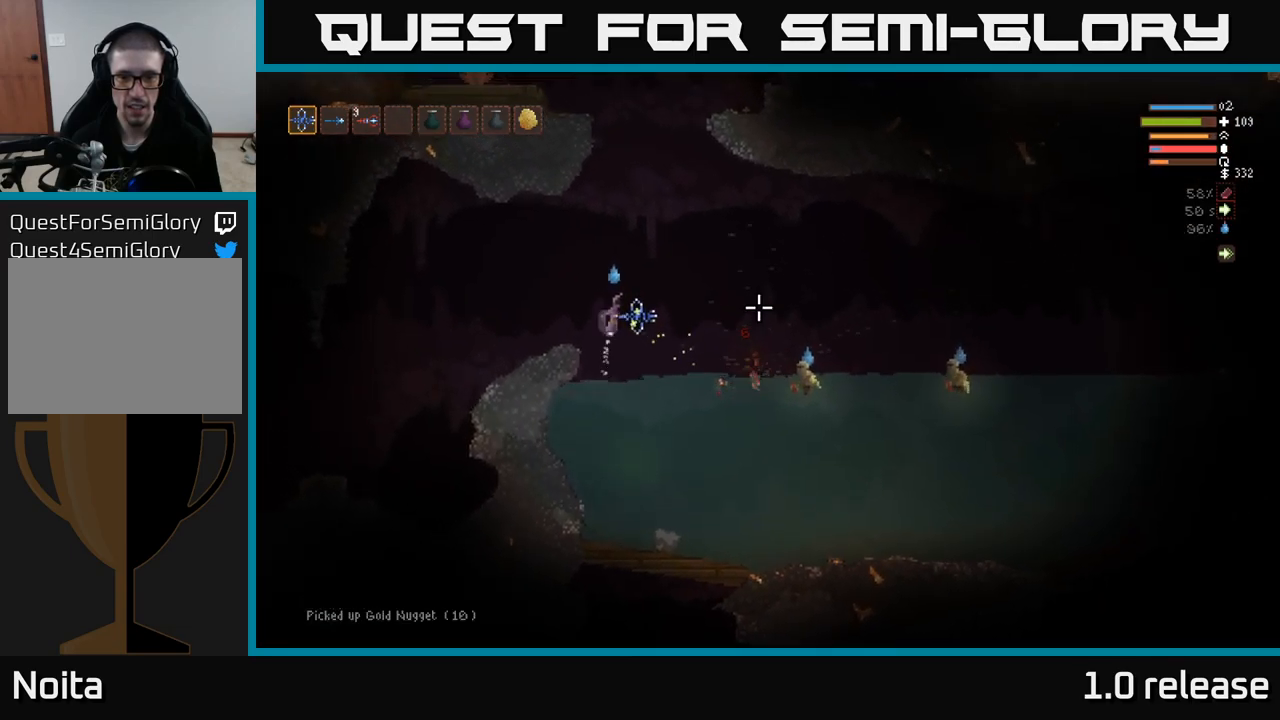
{"buttons": [], "left_stick": "center", "right_stick": "right", "events": [[67, "L2", "up"], [84, "left_stick", "center"], [234, "L2", "down"], [400, "L2", "up"]]}
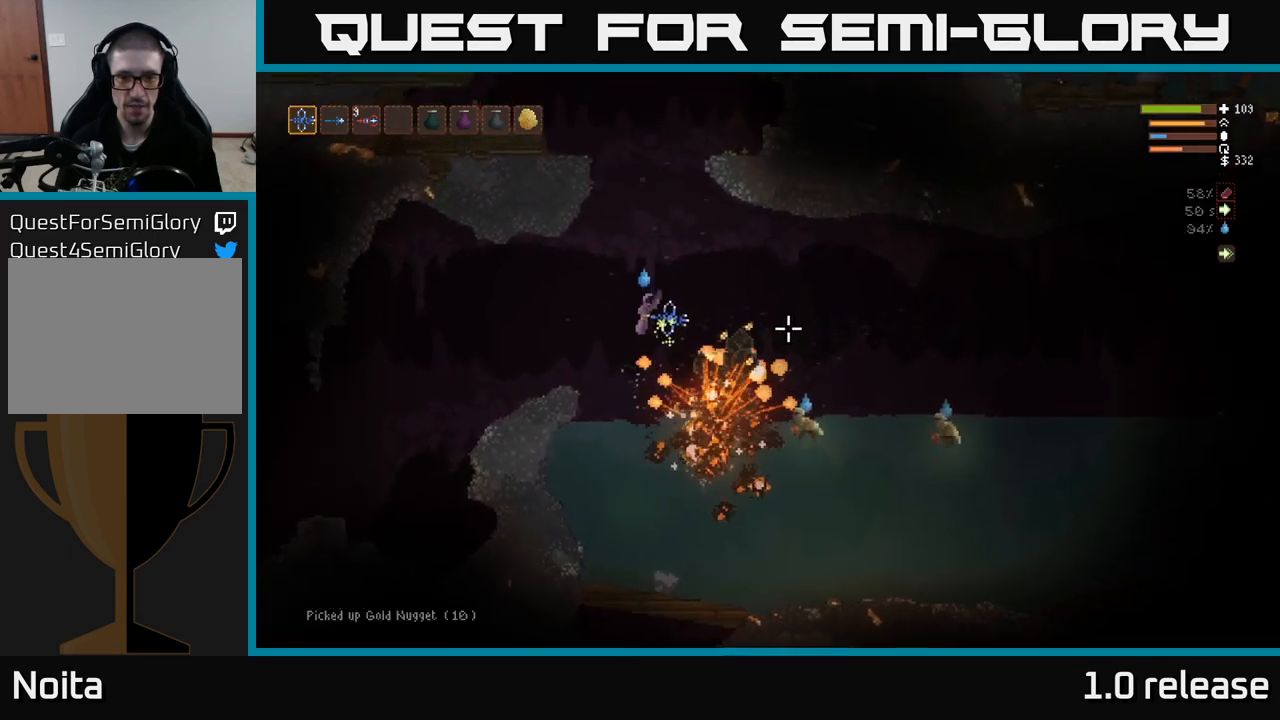
{"buttons": [], "left_stick": "center", "right_stick": "right", "events": [[67, "left_stick", "right"], [450, "left_stick", "center"]]}
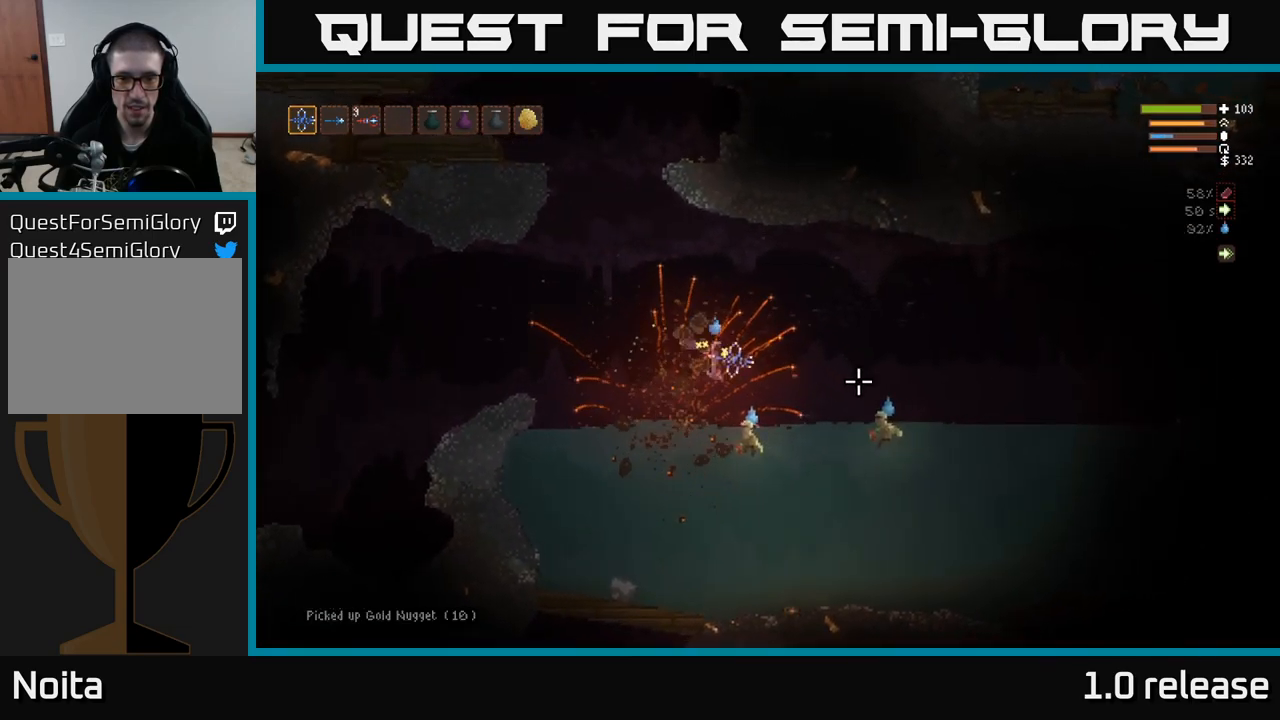
{"buttons": [], "left_stick": "center", "right_stick": "right", "events": [[34, "left_stick", "left"], [267, "R2", "down"], [284, "left_stick", "center"], [467, "R2", "up"]]}
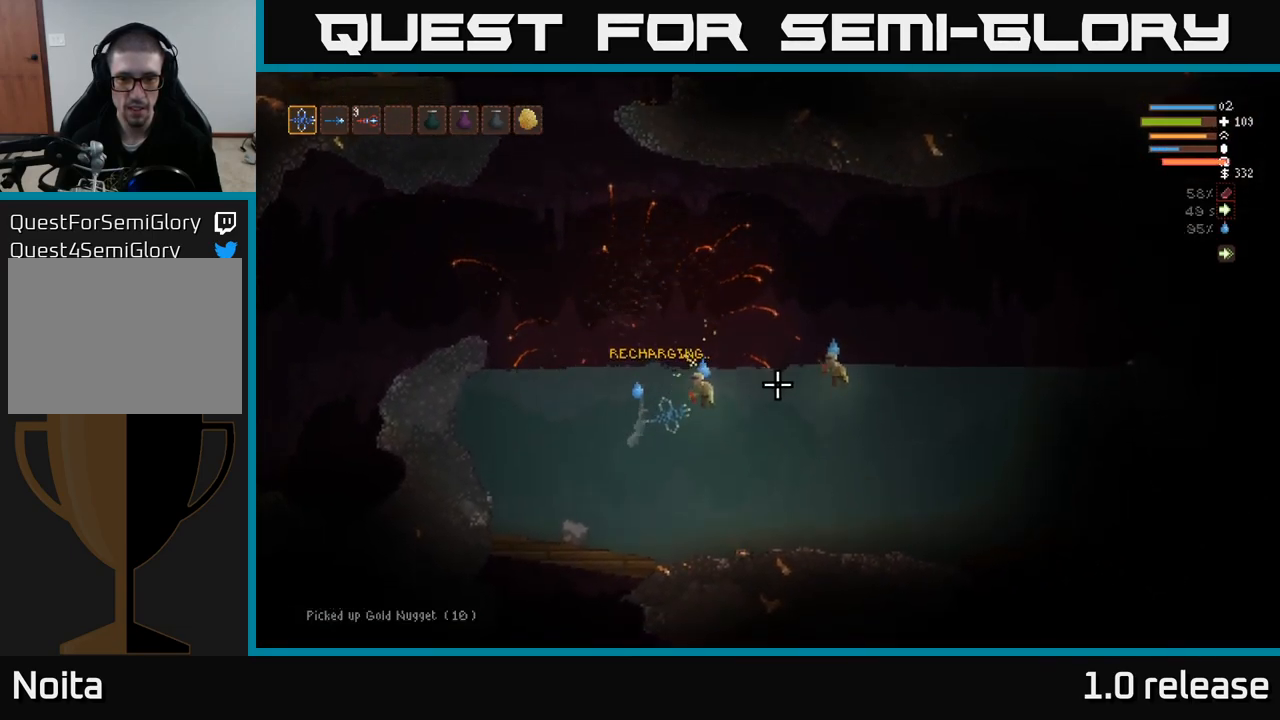
{"buttons": ["L2"], "left_stick": "up-left", "right_stick": "right", "events": [[50, "L2", "down"], [250, "L2", "up"], [434, "L2", "down"], [434, "left_stick", "left"], [500, "left_stick", "up-left"]]}
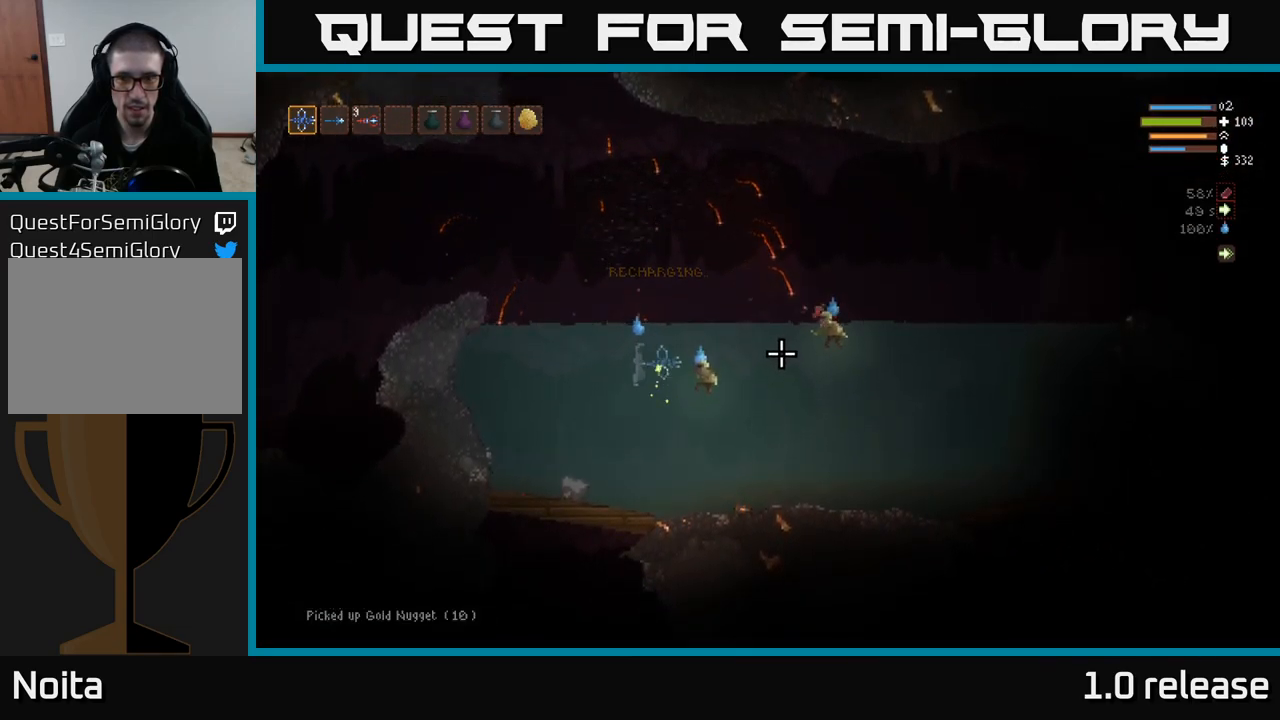
{"buttons": ["L2"], "left_stick": "right", "right_stick": "right", "events": [[100, "left_stick", "center"], [167, "left_stick", "right"]]}
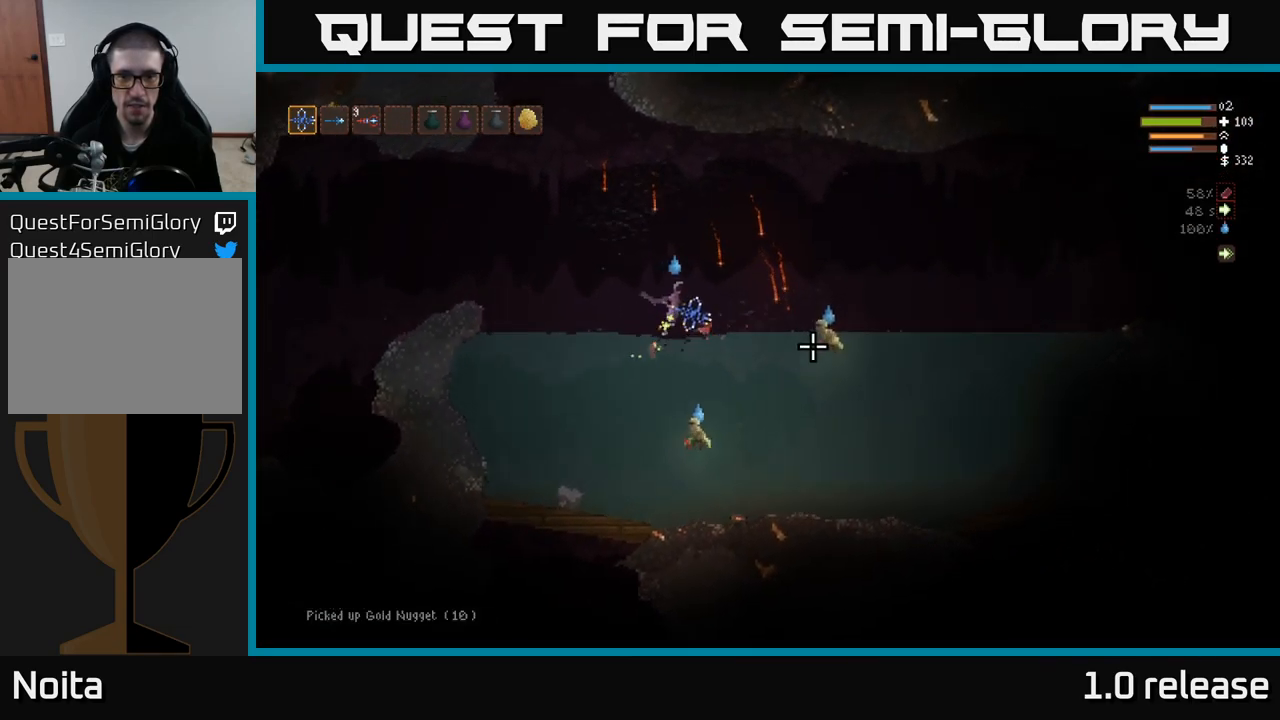
{"buttons": ["L2"], "left_stick": "right", "right_stick": "down-right", "events": [[84, "L2", "up"], [116, "left_stick", "center"], [116, "right_stick", "down-right"], [233, "R2", "down"], [316, "L2", "down"], [383, "R2", "up"], [433, "left_stick", "right"]]}
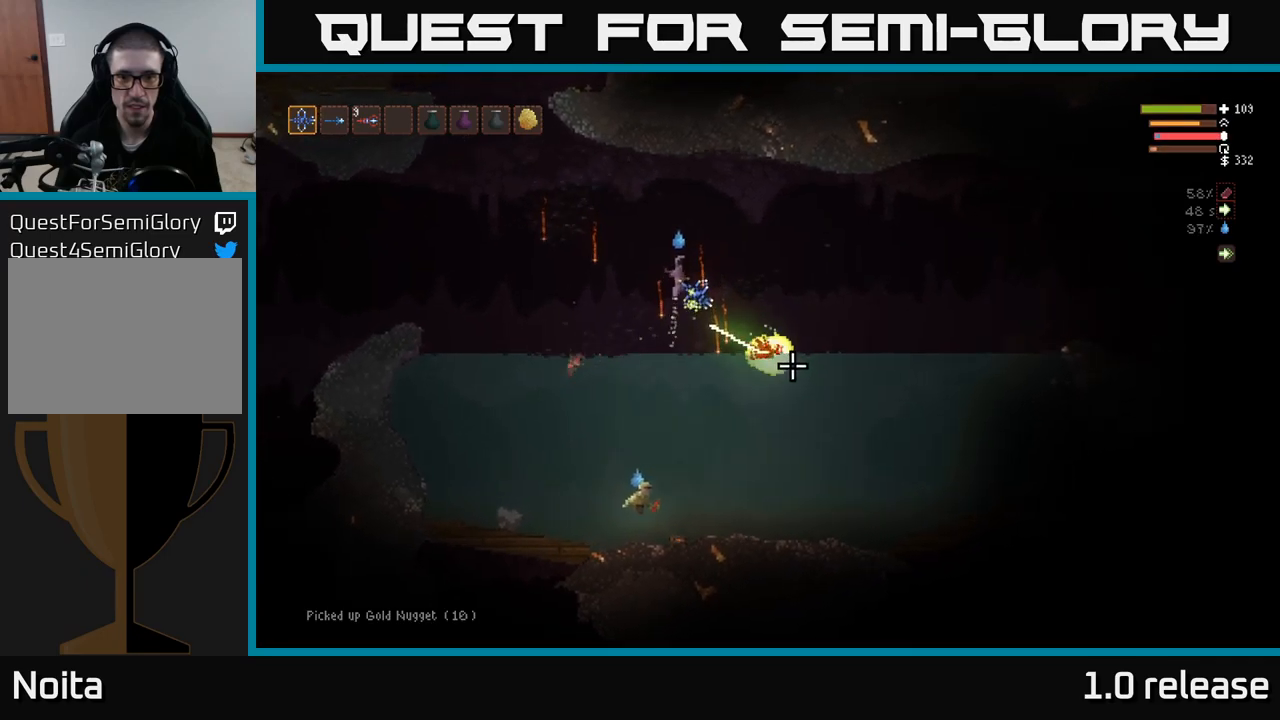
{"buttons": [], "left_stick": "center", "right_stick": "down-left", "events": [[66, "L2", "up"], [166, "left_stick", "center"], [266, "left_stick", "right"], [433, "right_stick", "down-left"], [483, "left_stick", "center"]]}
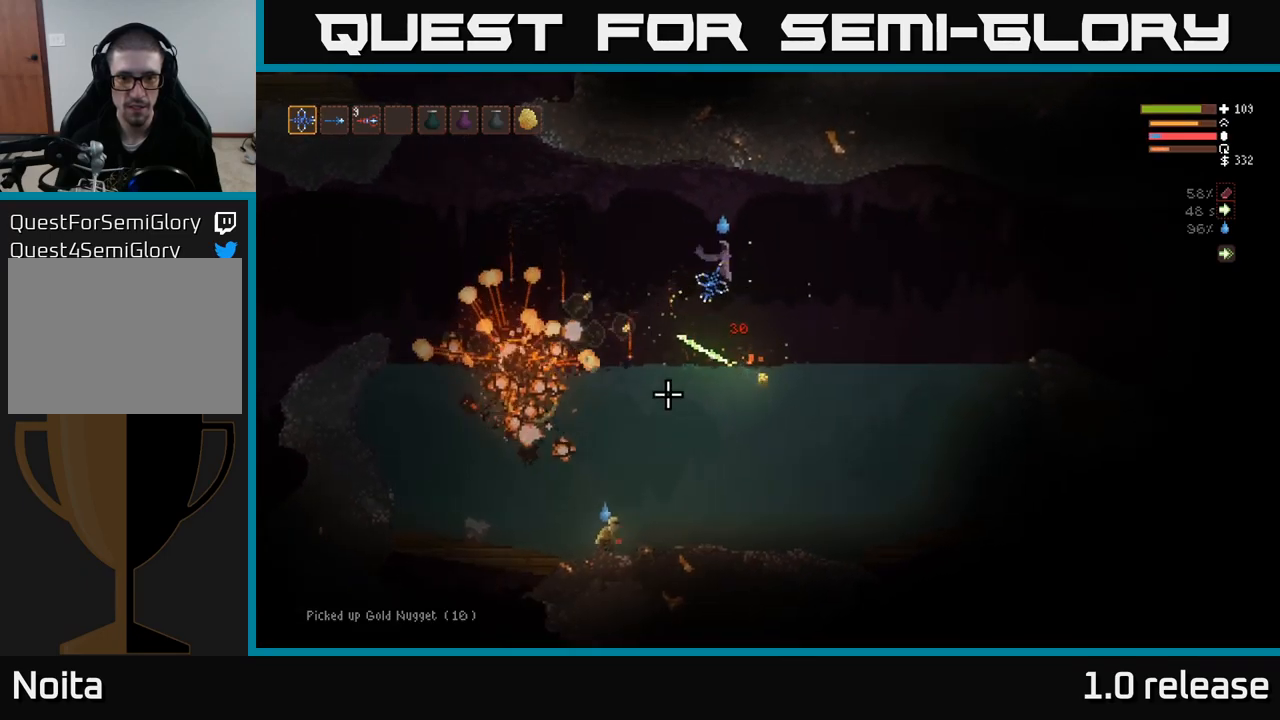
{"buttons": [], "left_stick": "down", "right_stick": "left", "events": [[150, "right_stick", "left"], [166, "left_stick", "down-left"], [283, "left_stick", "down"]]}
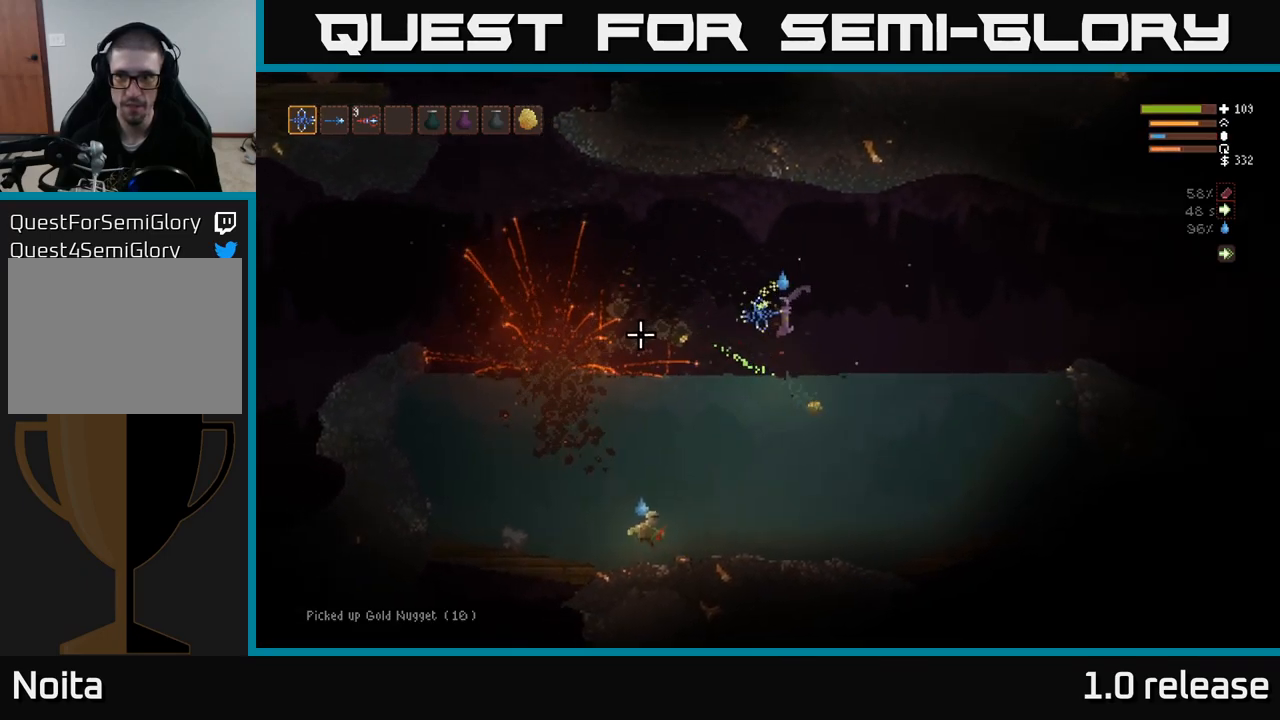
{"buttons": [], "left_stick": "left", "right_stick": "left", "events": [[66, "left_stick", "down-right"], [350, "left_stick", "center"], [416, "left_stick", "left"]]}
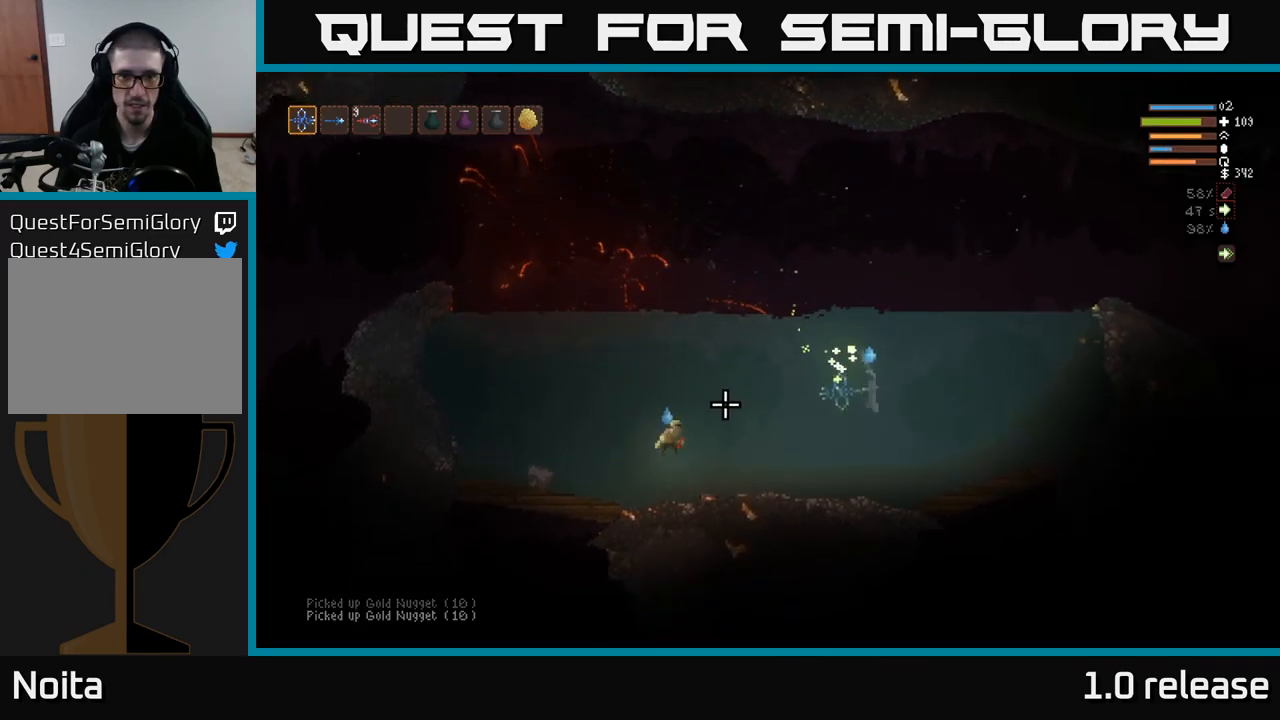
{"buttons": ["L2"], "left_stick": "center", "right_stick": "left", "events": [[116, "L2", "down"], [133, "left_stick", "center"]]}
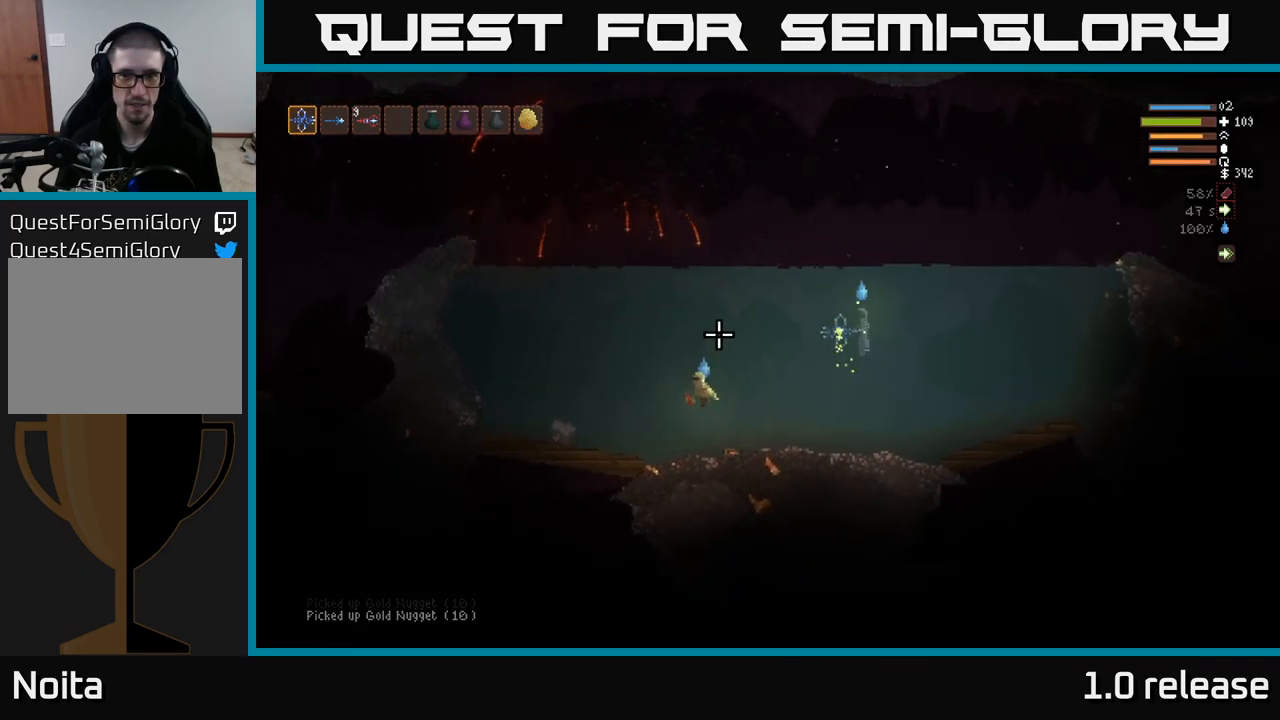
{"buttons": ["L2"], "left_stick": "left", "right_stick": "down-left", "events": [[216, "right_stick", "down-left"], [250, "left_stick", "left"], [333, "L2", "up"], [383, "L2", "down"]]}
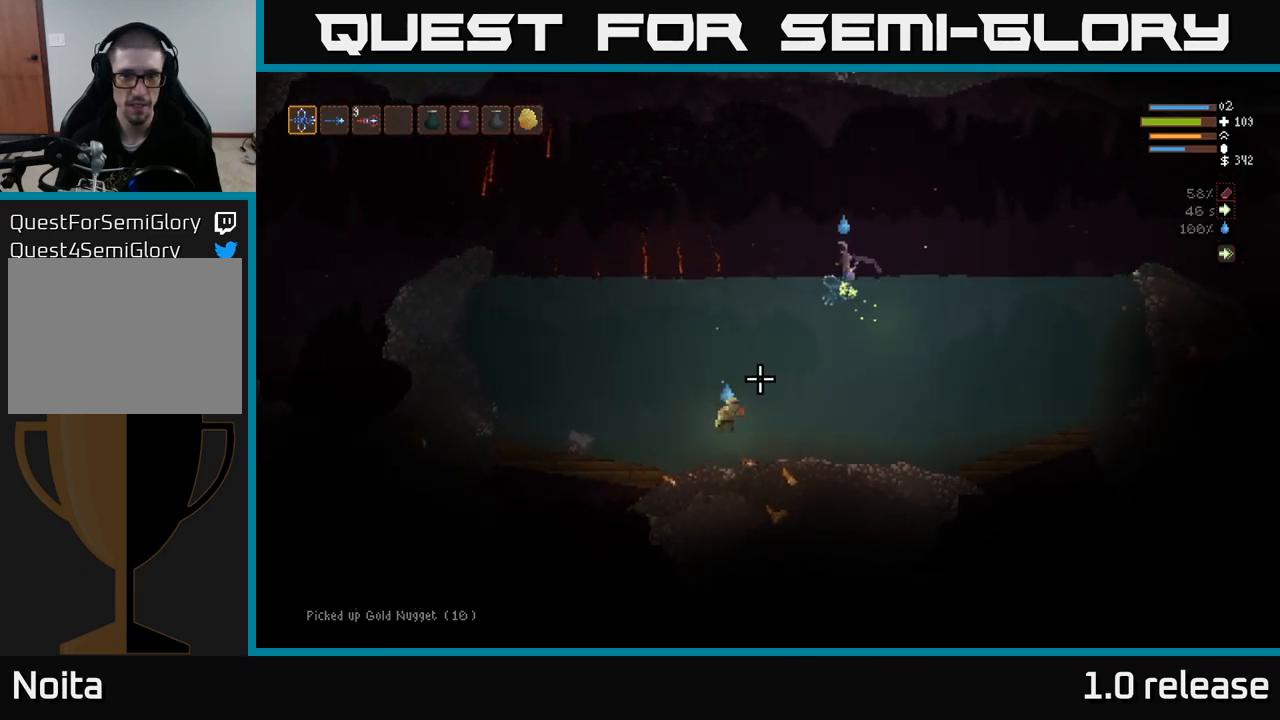
{"buttons": ["L2"], "left_stick": "left", "right_stick": "down", "events": [[100, "L2", "up"], [166, "left_stick", "center"], [166, "right_stick", "down"], [383, "L2", "down"], [416, "left_stick", "left"]]}
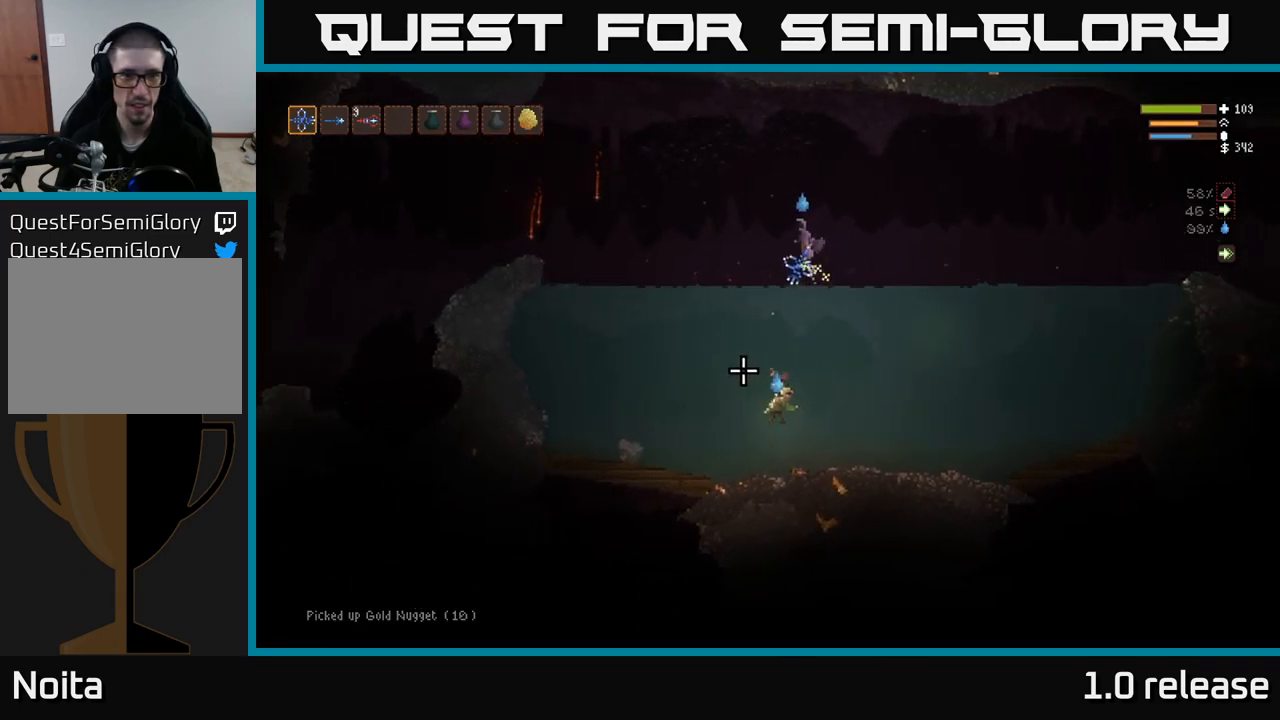
{"buttons": [], "left_stick": "center", "right_stick": "down-right", "events": [[50, "L2", "up"], [116, "right_stick", "center"], [216, "right_stick", "down"], [250, "R1", "down"], [333, "R1", "up"], [366, "left_stick", "center"], [400, "right_stick", "down-right"]]}
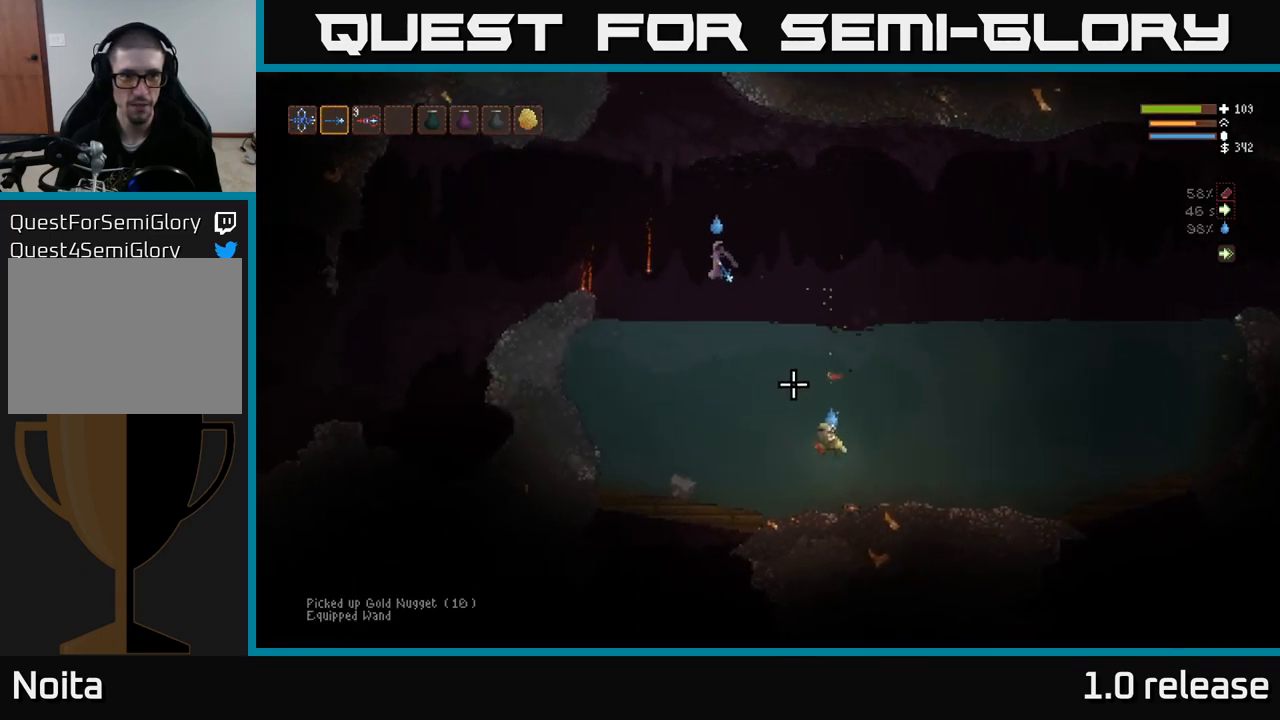
{"buttons": [], "left_stick": "center", "right_stick": "down-right", "events": [[33, "left_stick", "down-right"], [483, "left_stick", "center"]]}
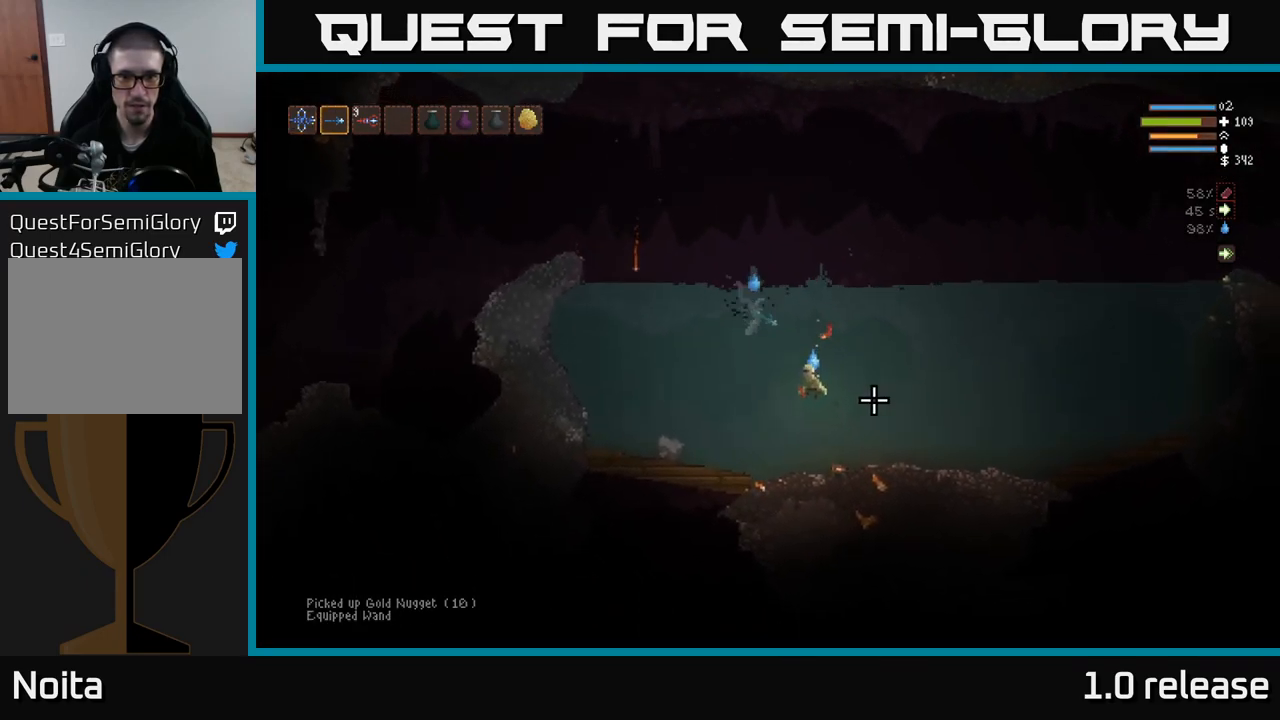
{"buttons": [], "left_stick": "center", "right_stick": "right", "events": [[100, "R2", "down"], [116, "left_stick", "left"], [166, "right_stick", "right"], [216, "R2", "up"], [300, "left_stick", "center"], [333, "R2", "down"], [450, "R2", "up"]]}